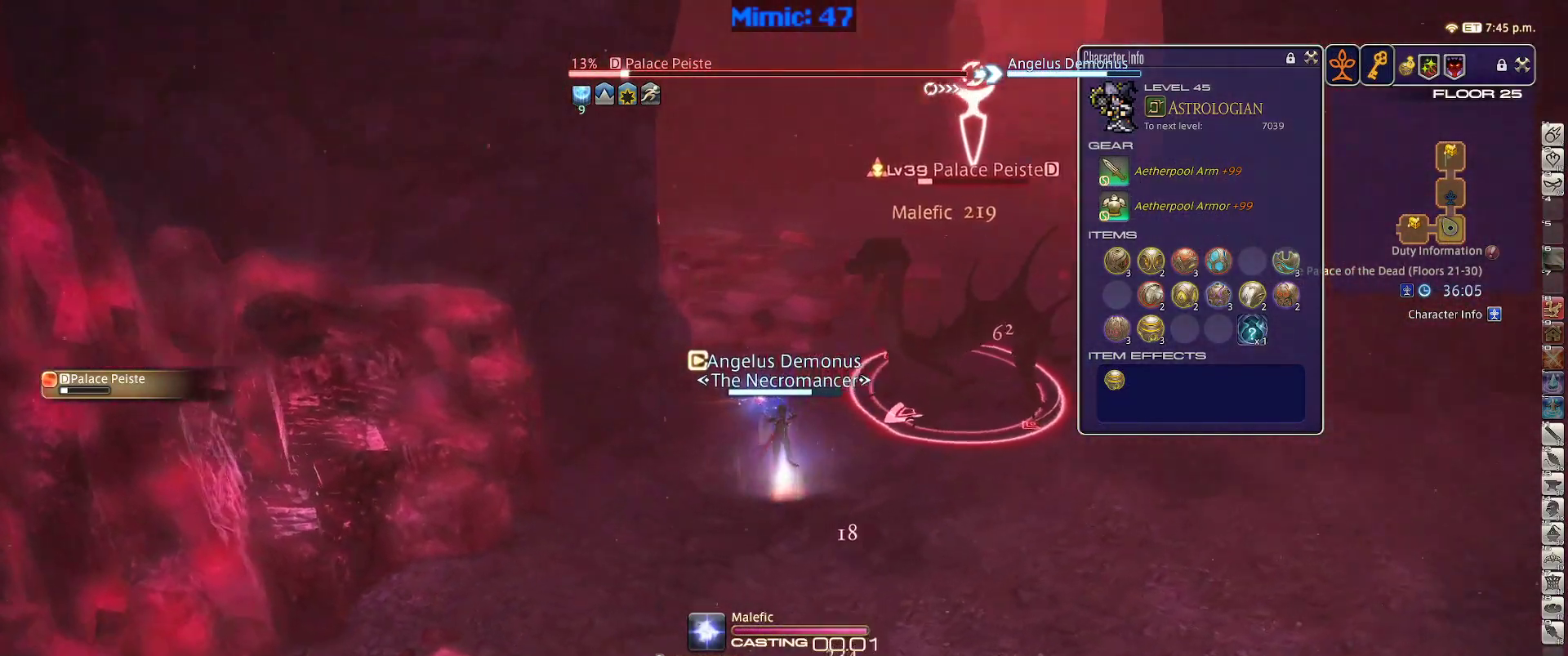
Gameplay with keyboard; each line is a JSON object with the keys held at the frame after it. "events" lists presses ("down") and releases ("up") of ".", "/", "0", "1", "2", "3", "4", "5", "6", "7", "8", "9", "a", "alt_l", "alt_r", "b", "backslash", "backspace", "c", "caps_lock", "comma", "ctrl_l", "ctrl_r", "d", "down", "e", "equals", "escape", "f", "f1", "f10", "f11", "f12", "f2", "f3", "f4", "f5", "f6", "f7", "f8", "f9", "g", "h", "i", "j", "k", "l", "lbracket", "left", "m", "minus", "n", "o", "p", "q", "quote", "r", "rbracket", "return", "right", "s", "semicolon", "shift_l", "shift_r", "space", "super", "t", "tab", "tilde", "u", "up", "v", "w", "x", "y" and "z" between this image and that frame as [ms after this image, input, new state], when the widget could be followed in between. No other keys are recorded. Mouse input is not recorded.
{"keys": ["d", "w"], "events": [[234, "d", "down"], [234, "p", "up"]]}
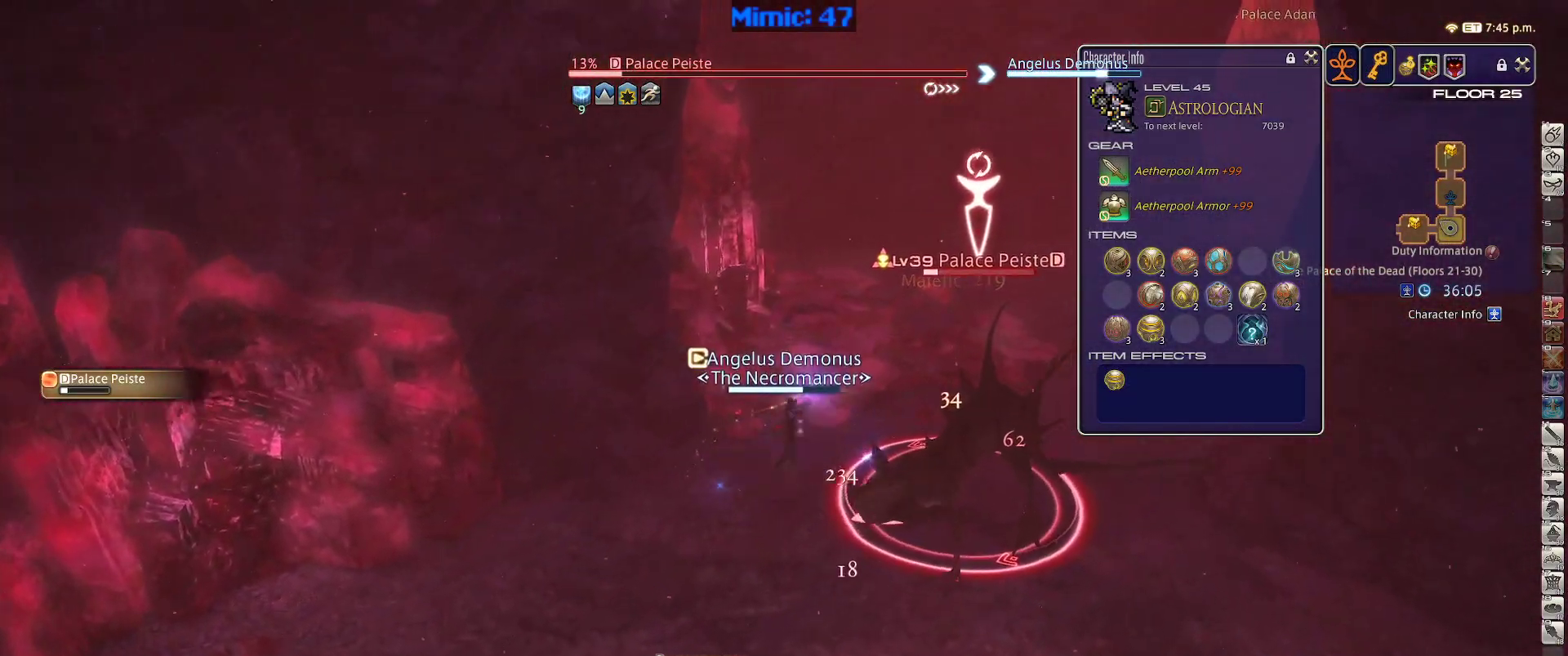
{"keys": ["1"], "events": [[300, "d", "up"], [300, "w", "up"], [484, "1", "down"]]}
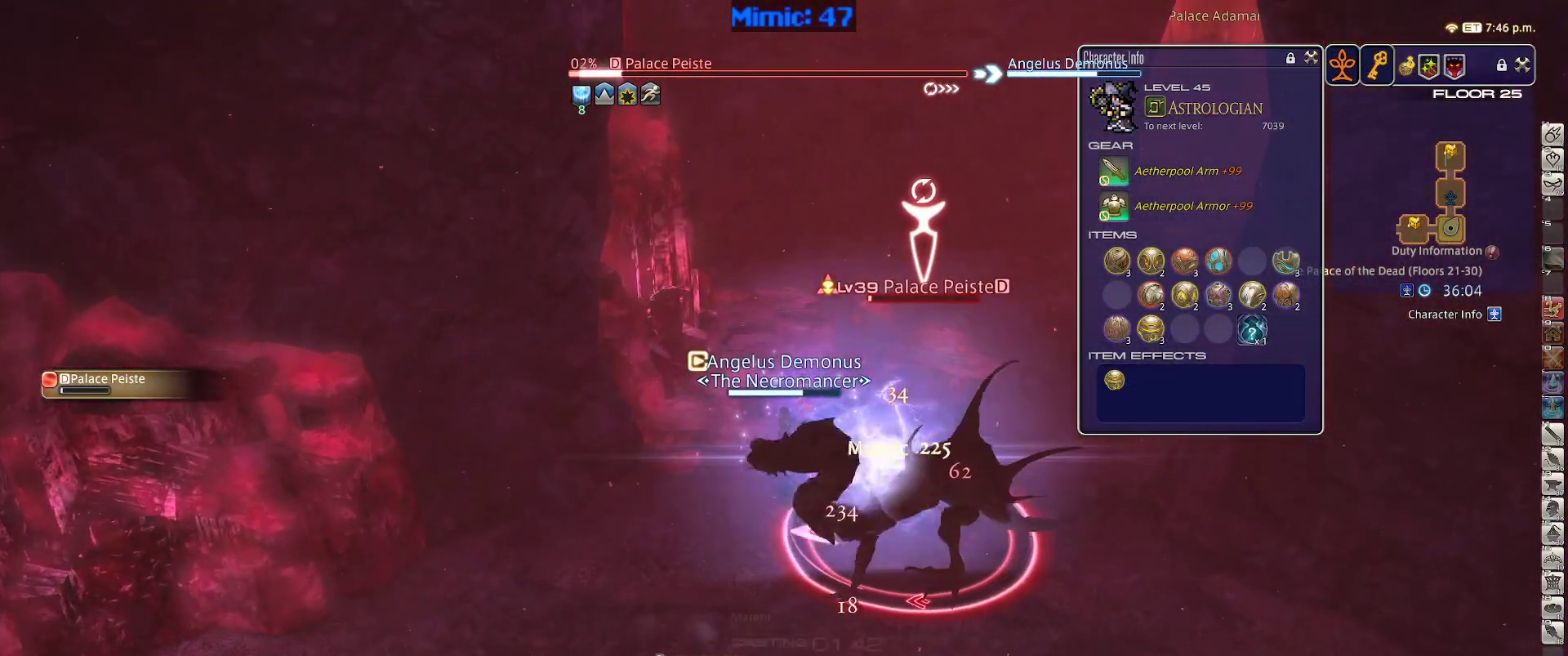
{"keys": [], "events": [[84, "1", "up"], [134, "1", "down"], [217, "1", "up"]]}
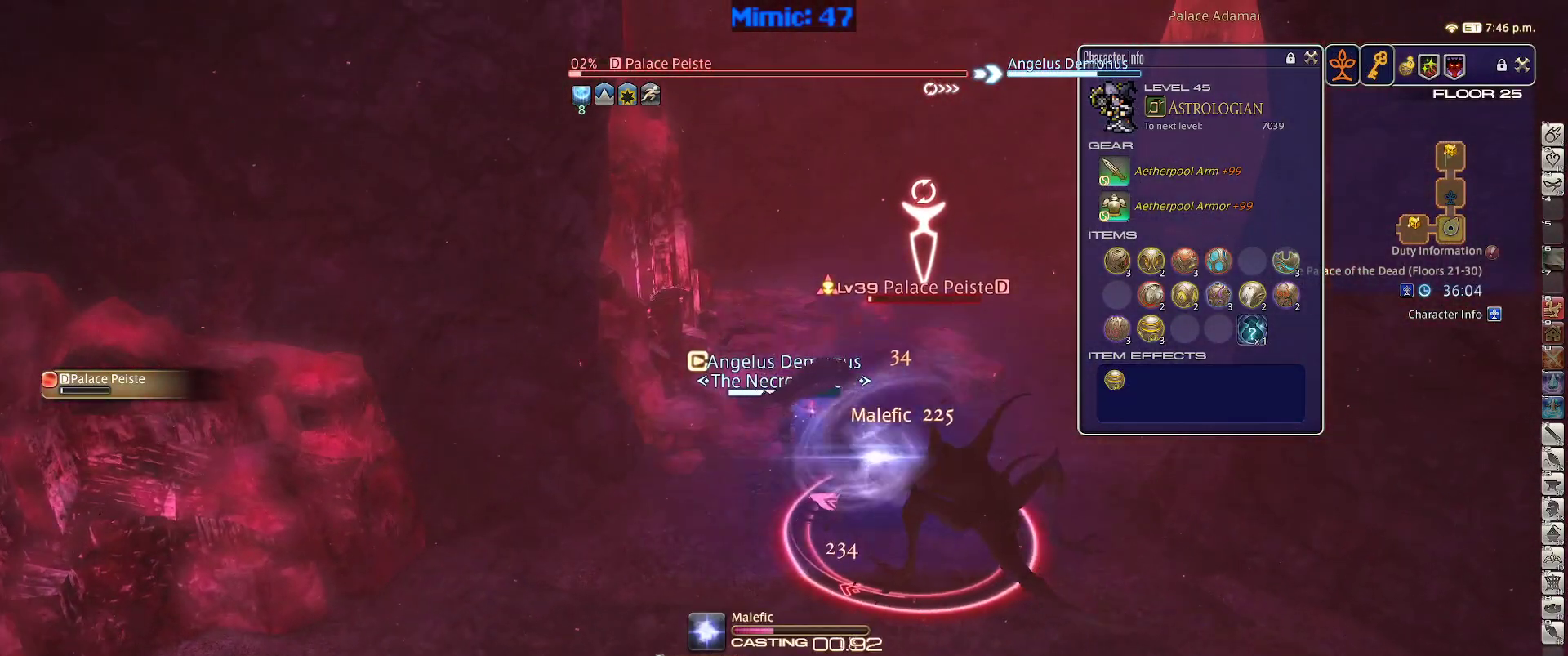
{"keys": ["rbracket"], "events": [[50, "rbracket", "down"]]}
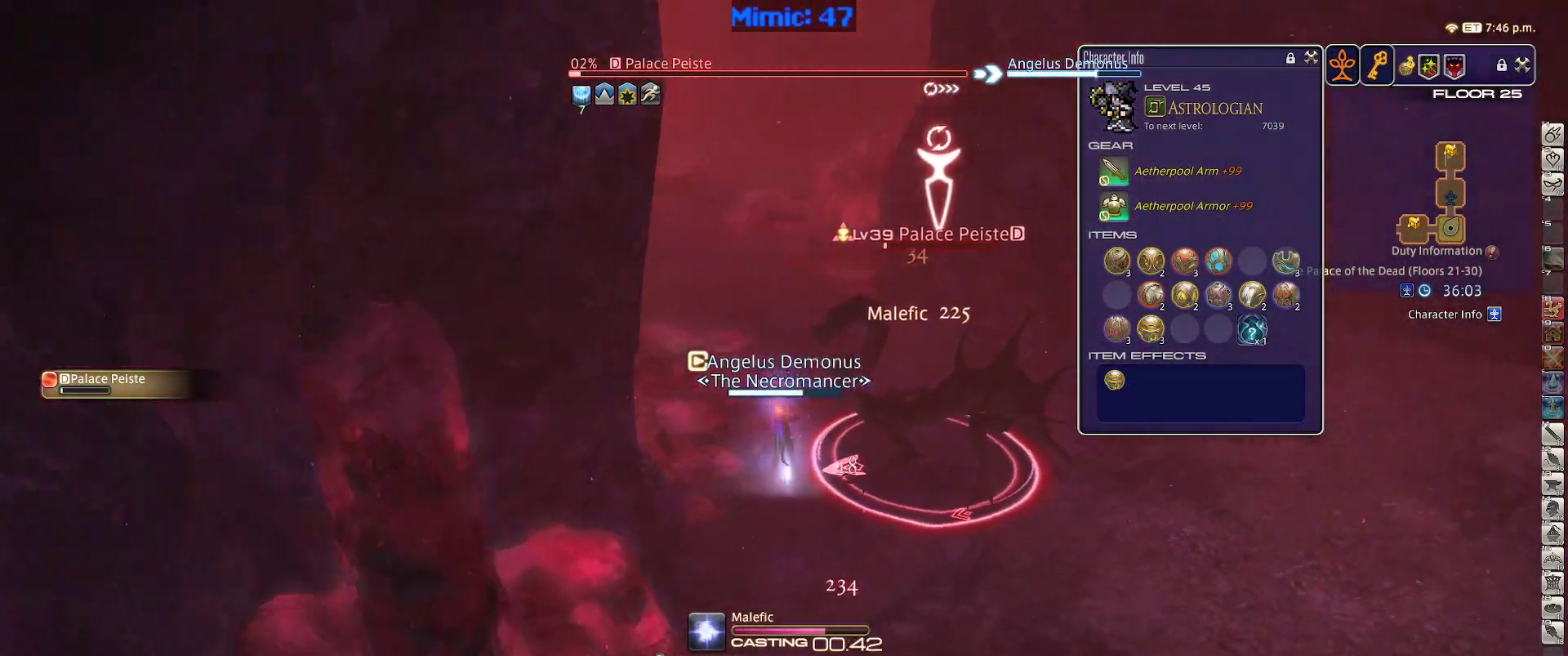
{"keys": ["p"], "events": [[300, "p", "down"], [300, "rbracket", "up"], [400, "minus", "down"], [484, "minus", "up"]]}
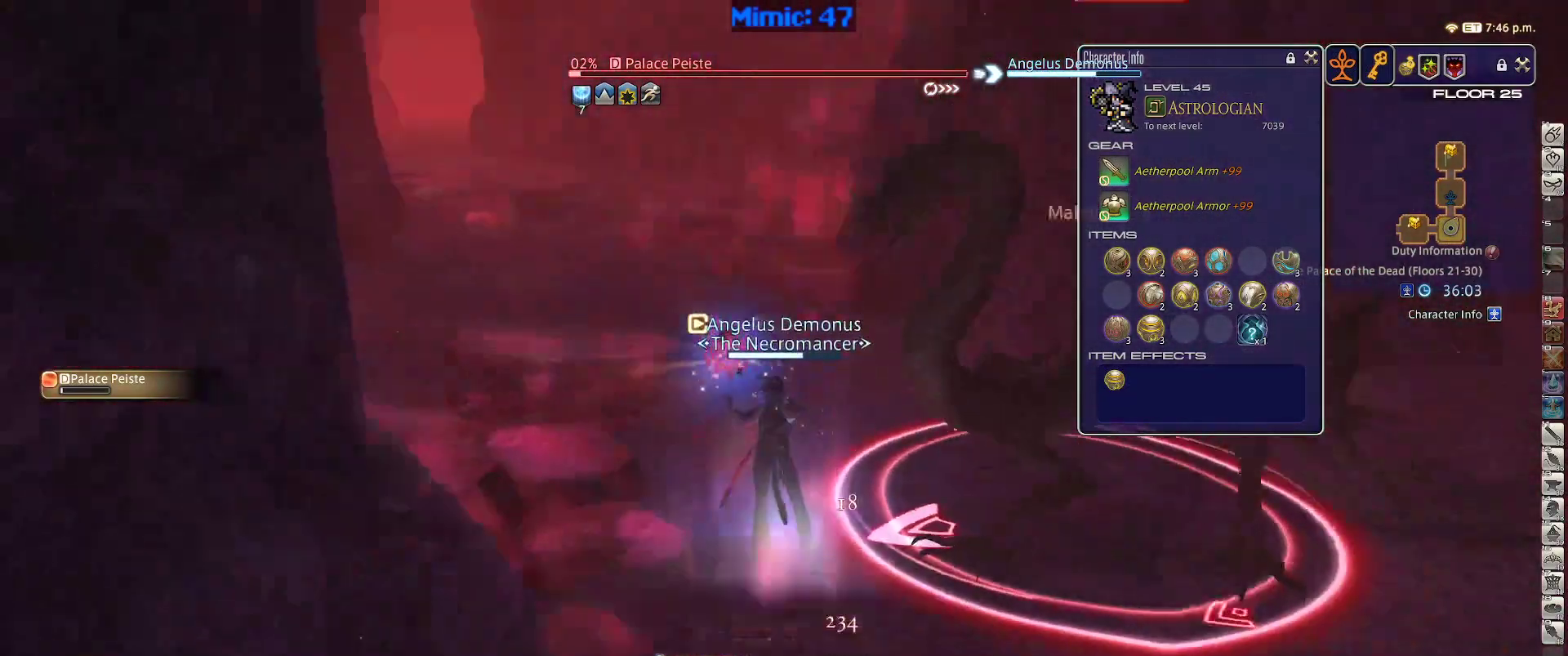
{"keys": ["d", "w"], "events": [[134, "w", "down"], [184, "p", "up"], [217, "p", "down"], [367, "p", "up"], [450, "d", "down"]]}
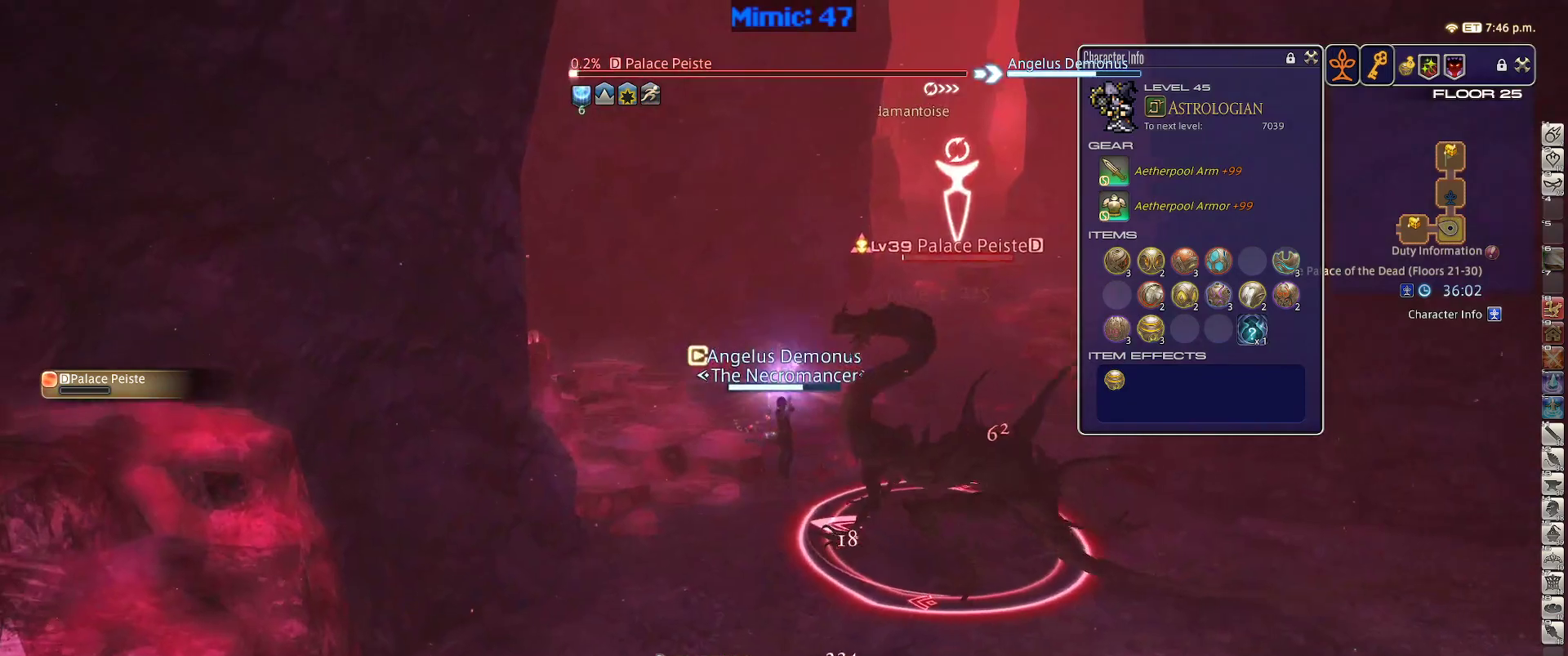
{"keys": ["w"], "events": [[134, "space", "down"], [234, "space", "up"], [284, "d", "up"]]}
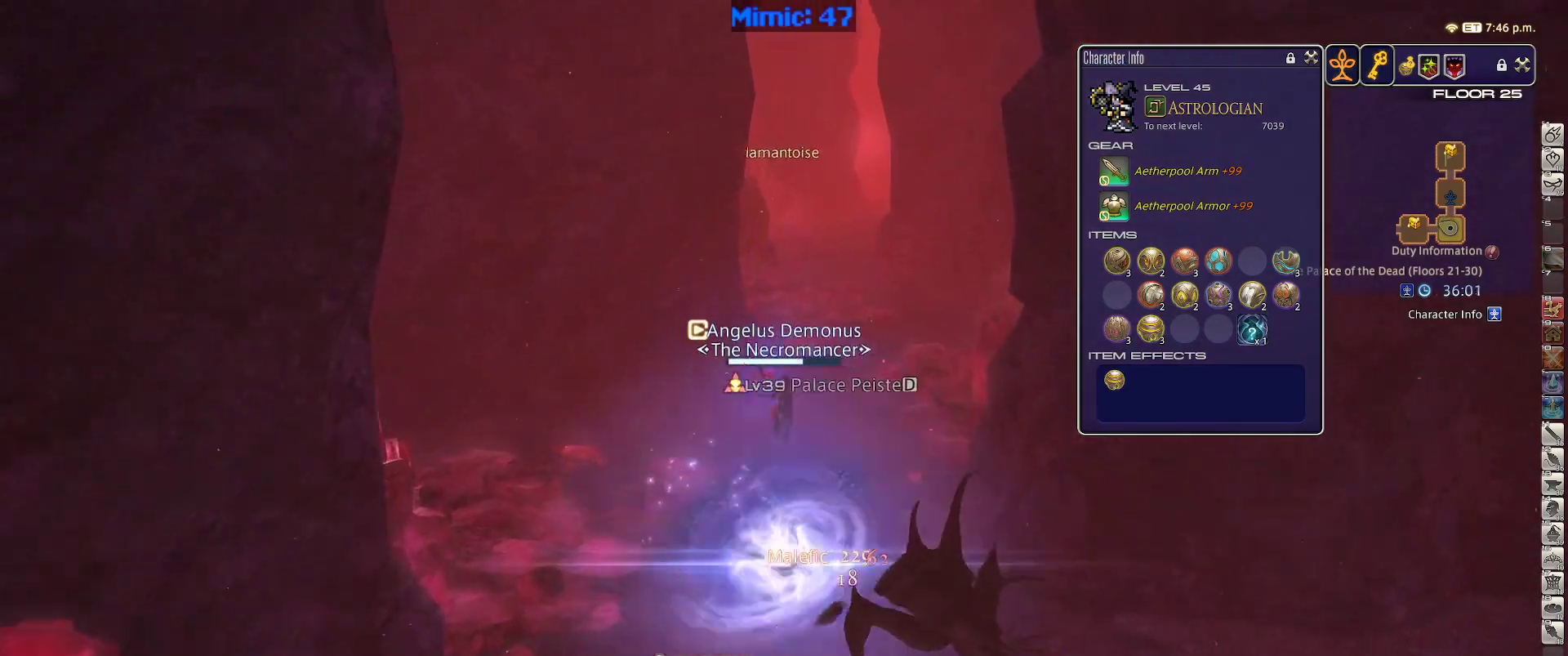
{"keys": ["a", "space", "w"], "events": [[350, "a", "down"], [484, "space", "down"]]}
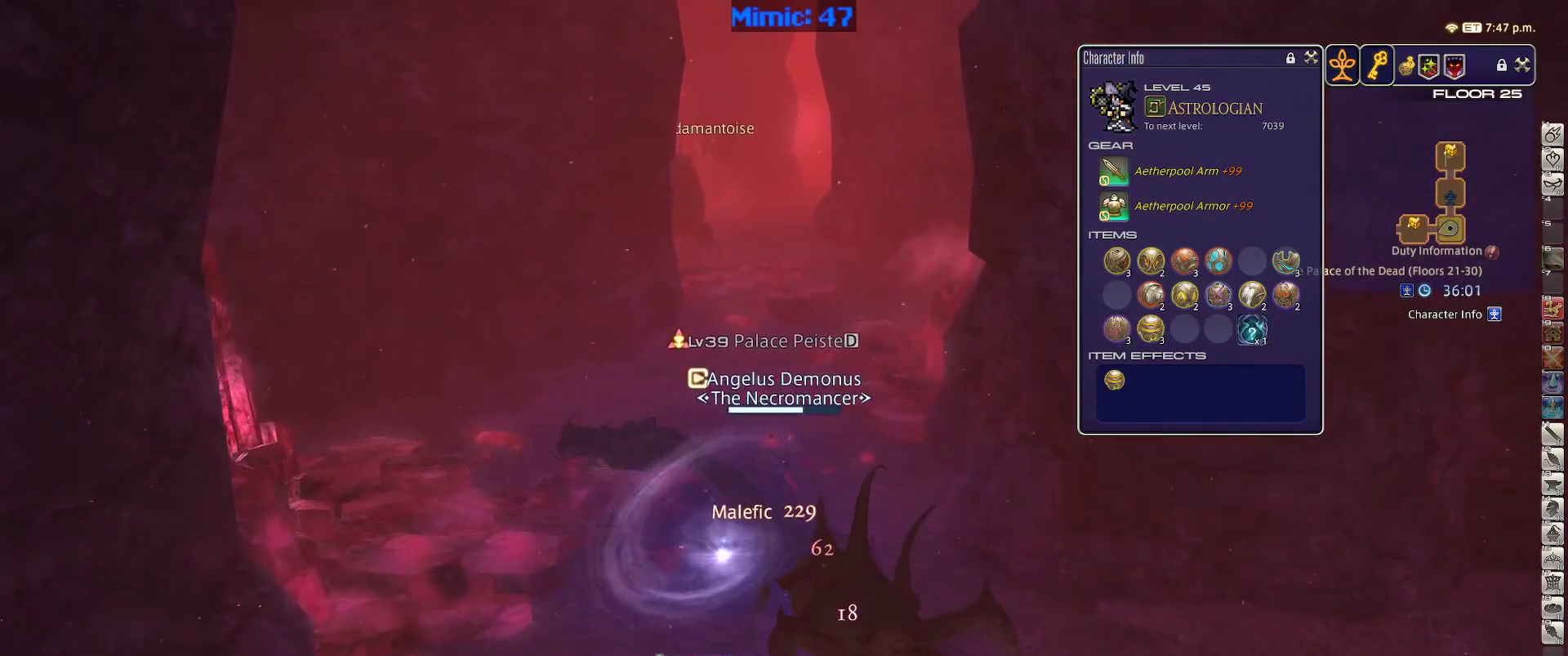
{"keys": ["a"], "events": [[84, "alt_r", "down"], [134, "space", "up"], [367, "minus", "down"], [417, "w", "up"], [500, "alt_r", "up"], [500, "minus", "up"]]}
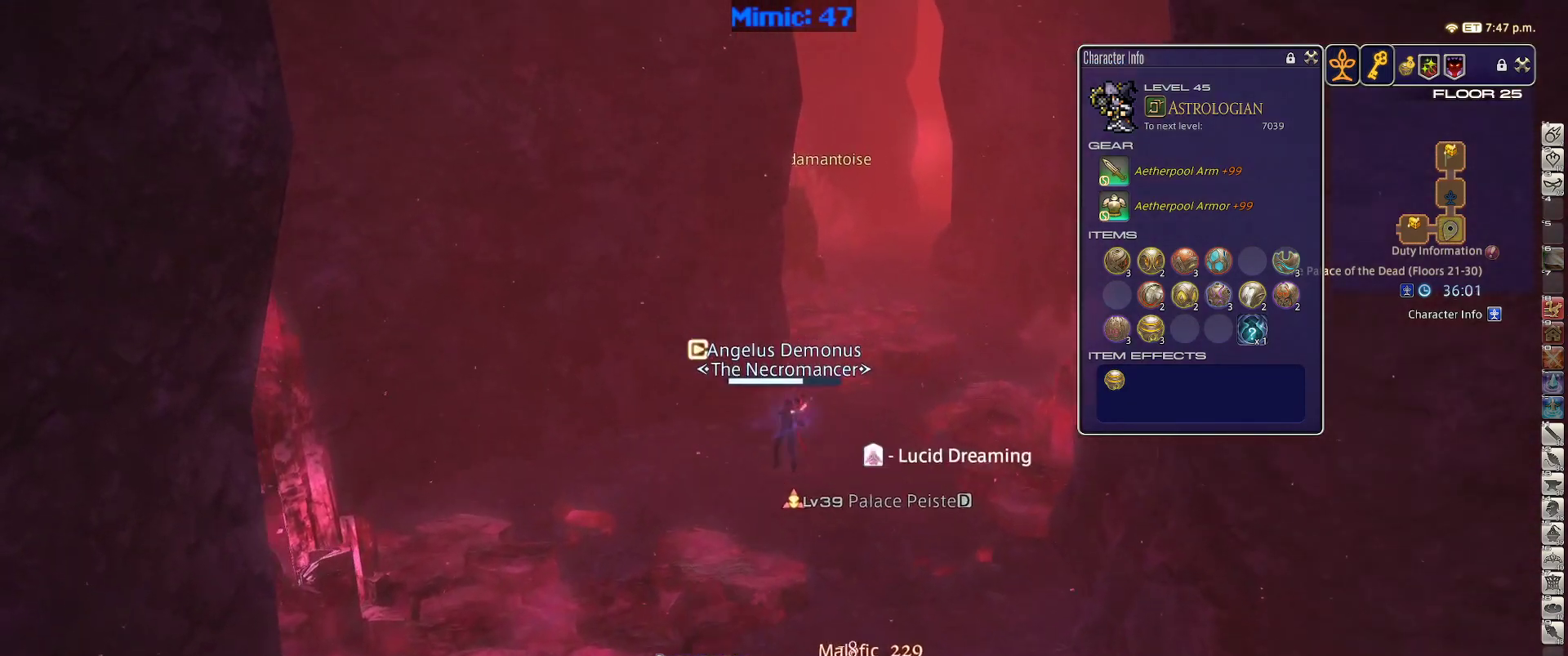
{"keys": ["d", "space", "w"], "events": [[50, "s", "down"], [100, "a", "up"], [150, "d", "down"], [200, "s", "up"], [334, "w", "down"], [434, "space", "down"]]}
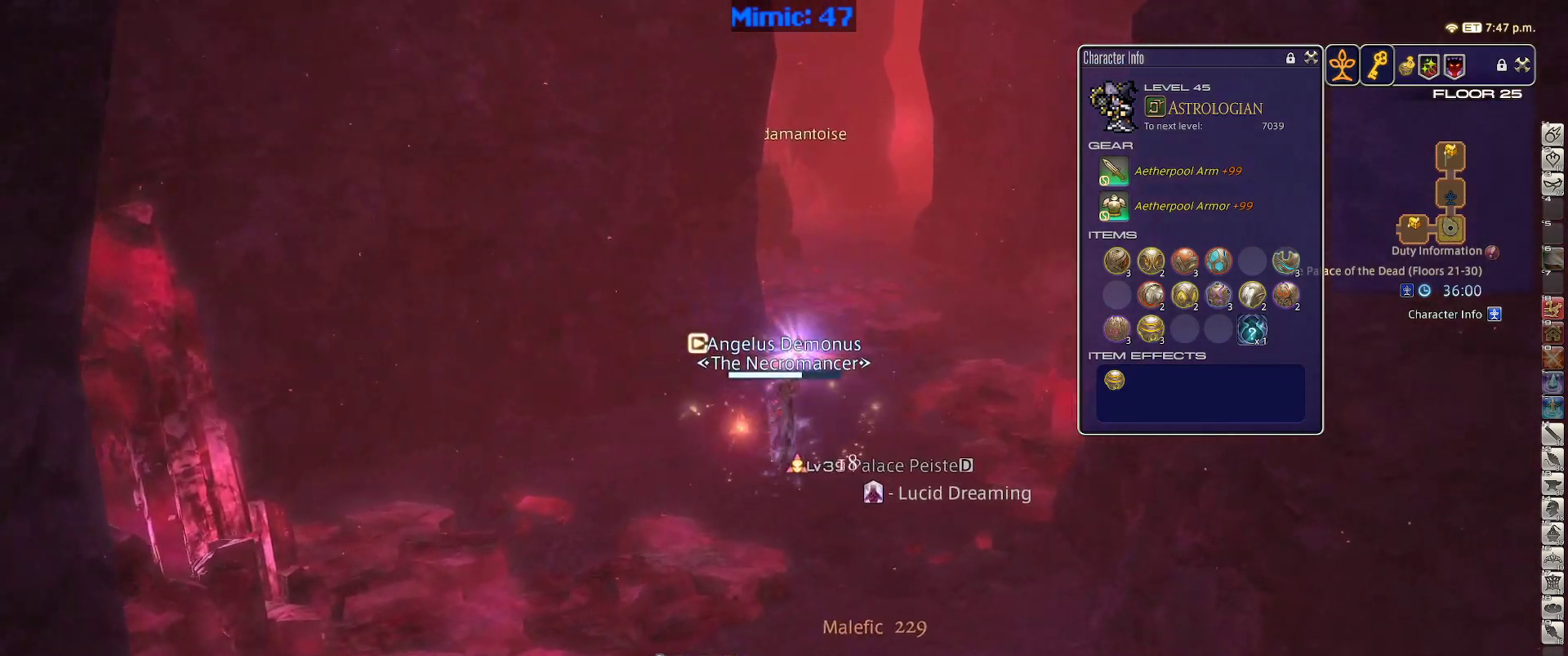
{"keys": ["p", "w"], "events": [[17, "alt_r", "down"], [17, "space", "up"], [117, "q", "down"], [200, "q", "up"], [250, "alt_r", "up"], [250, "d", "up"], [450, "p", "down"]]}
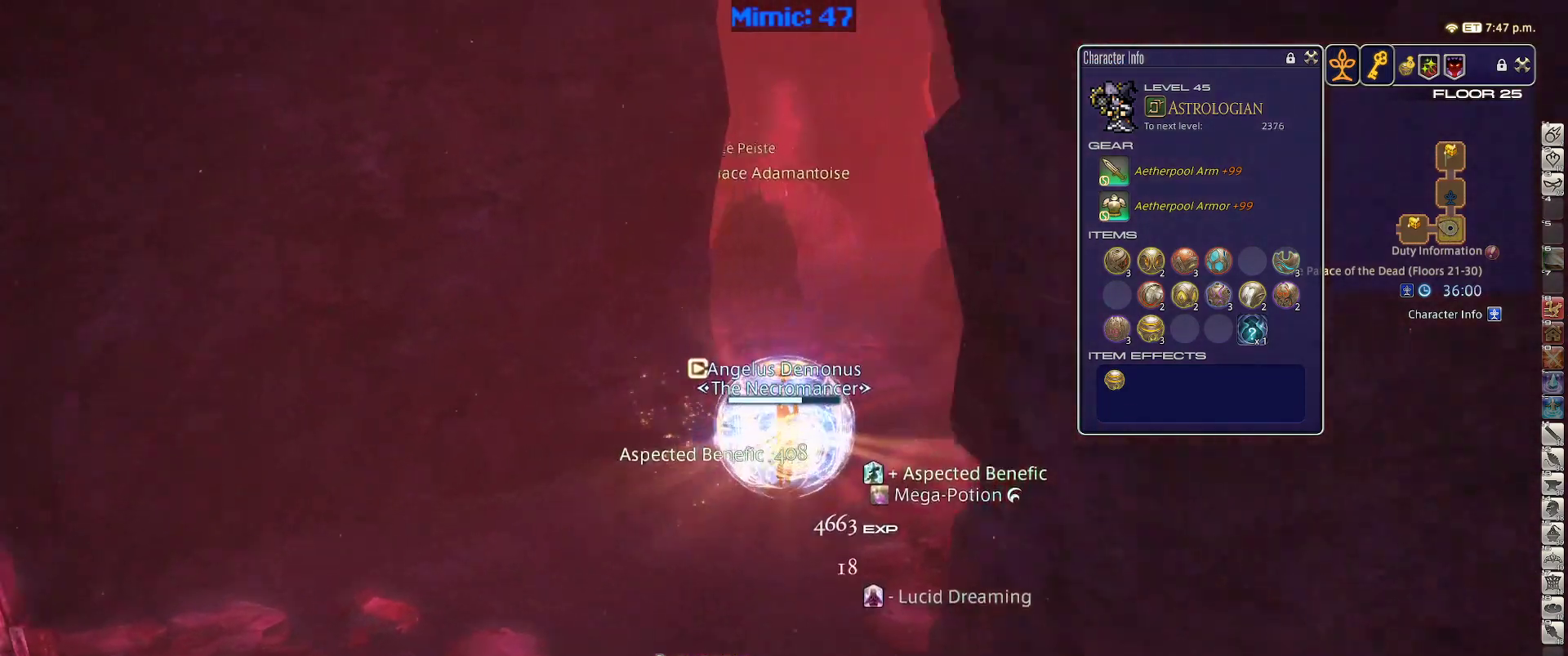
{"keys": ["w"], "events": [[134, "d", "down"], [217, "p", "up"], [217, "space", "down"], [267, "q", "down"], [367, "space", "up"], [450, "d", "up"], [450, "q", "up"]]}
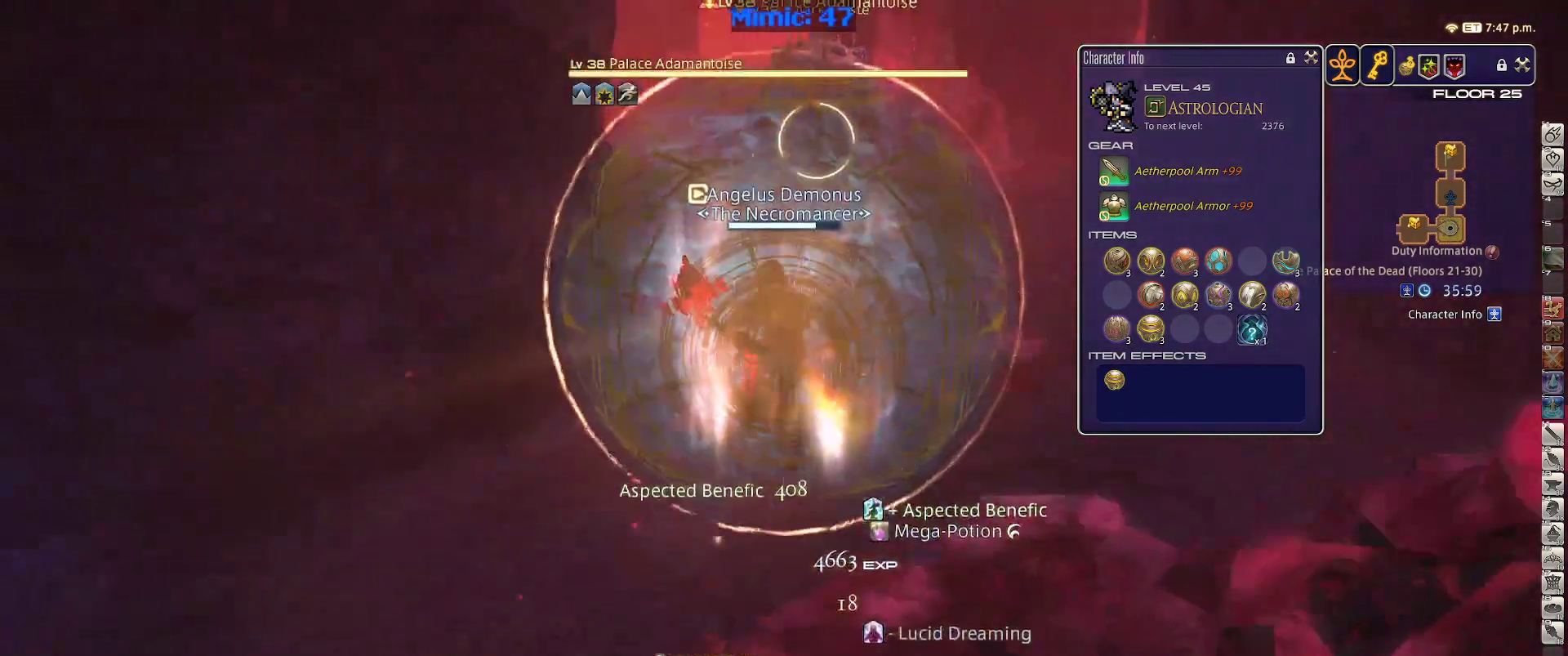
{"keys": ["d", "w"], "events": [[100, "return", "down"], [200, "2", "down"], [200, "return", "up"], [334, "2", "up"], [434, "d", "down"]]}
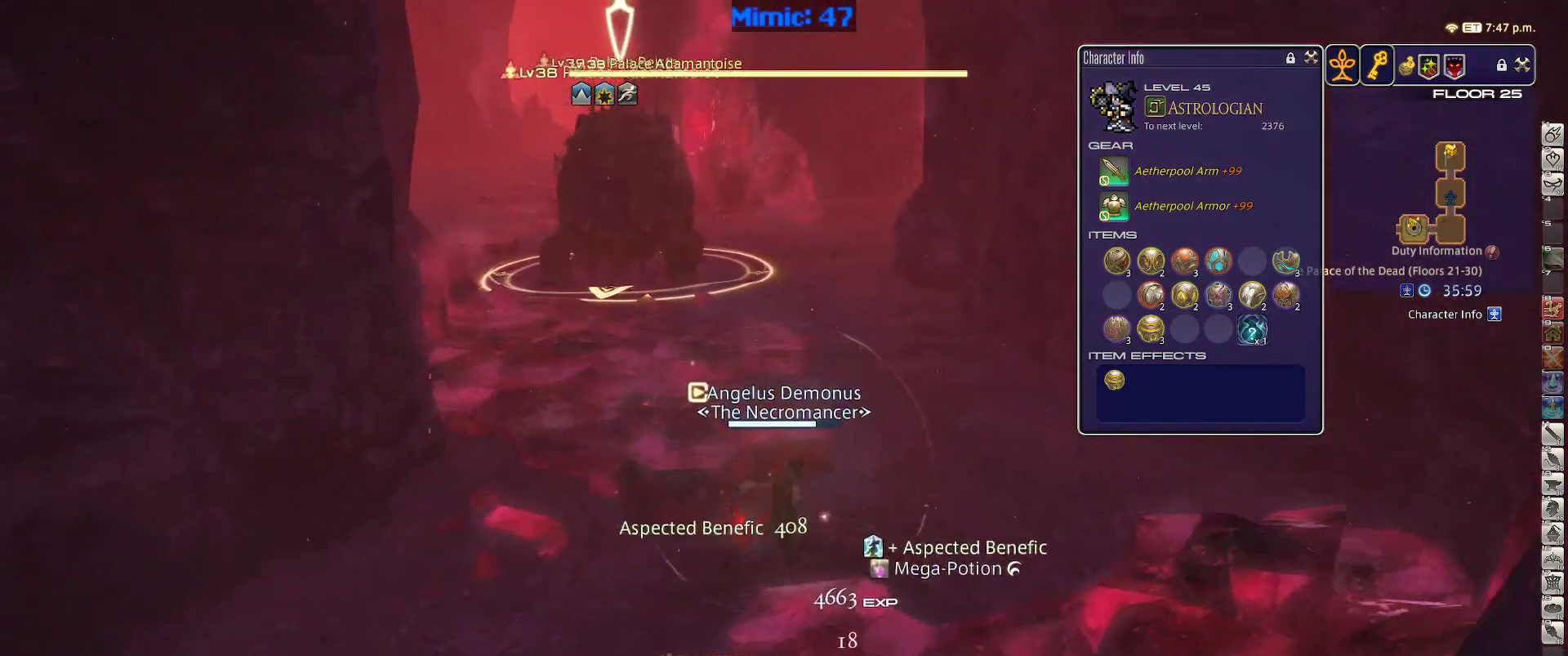
{"keys": ["w"], "events": [[17, "p", "down"], [67, "space", "down"], [117, "p", "up"], [200, "d", "up"], [200, "space", "up"]]}
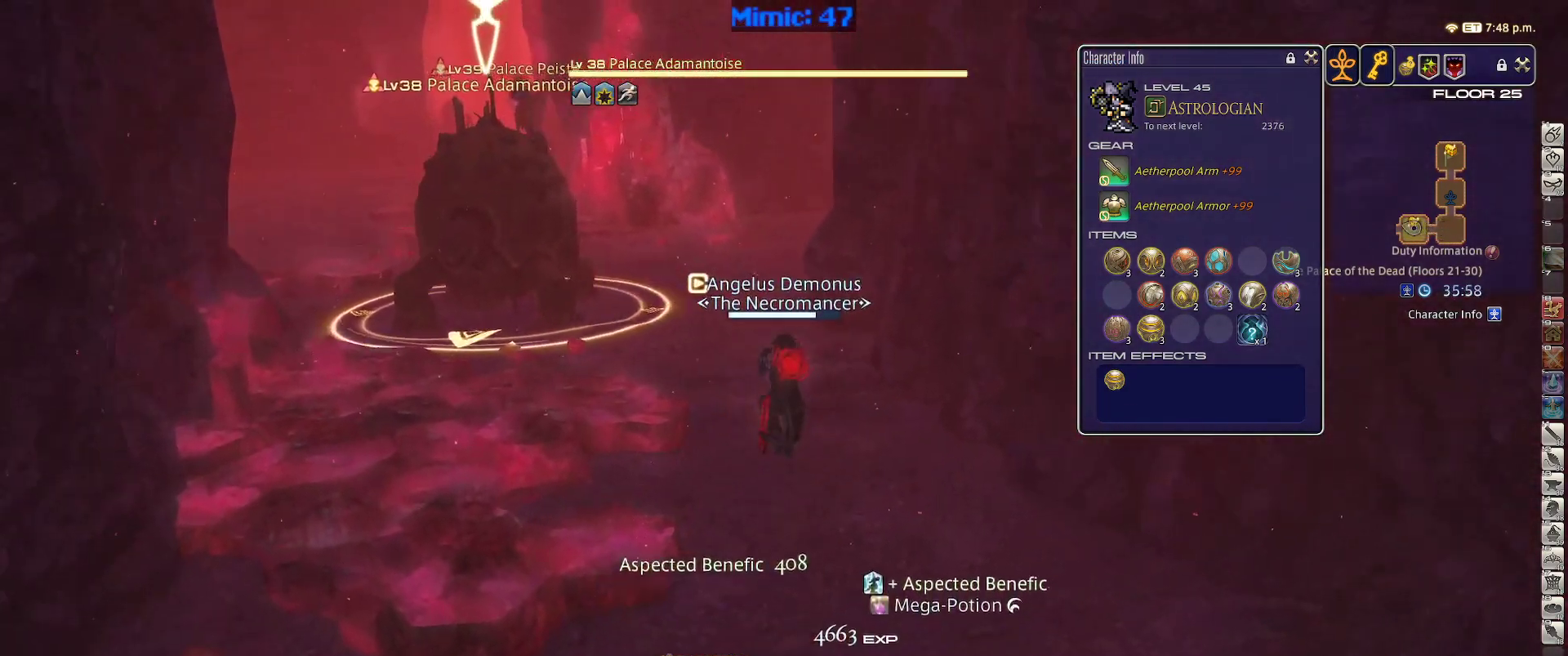
{"keys": ["2", "w"], "events": [[267, "p", "down"], [450, "2", "down"], [500, "p", "up"]]}
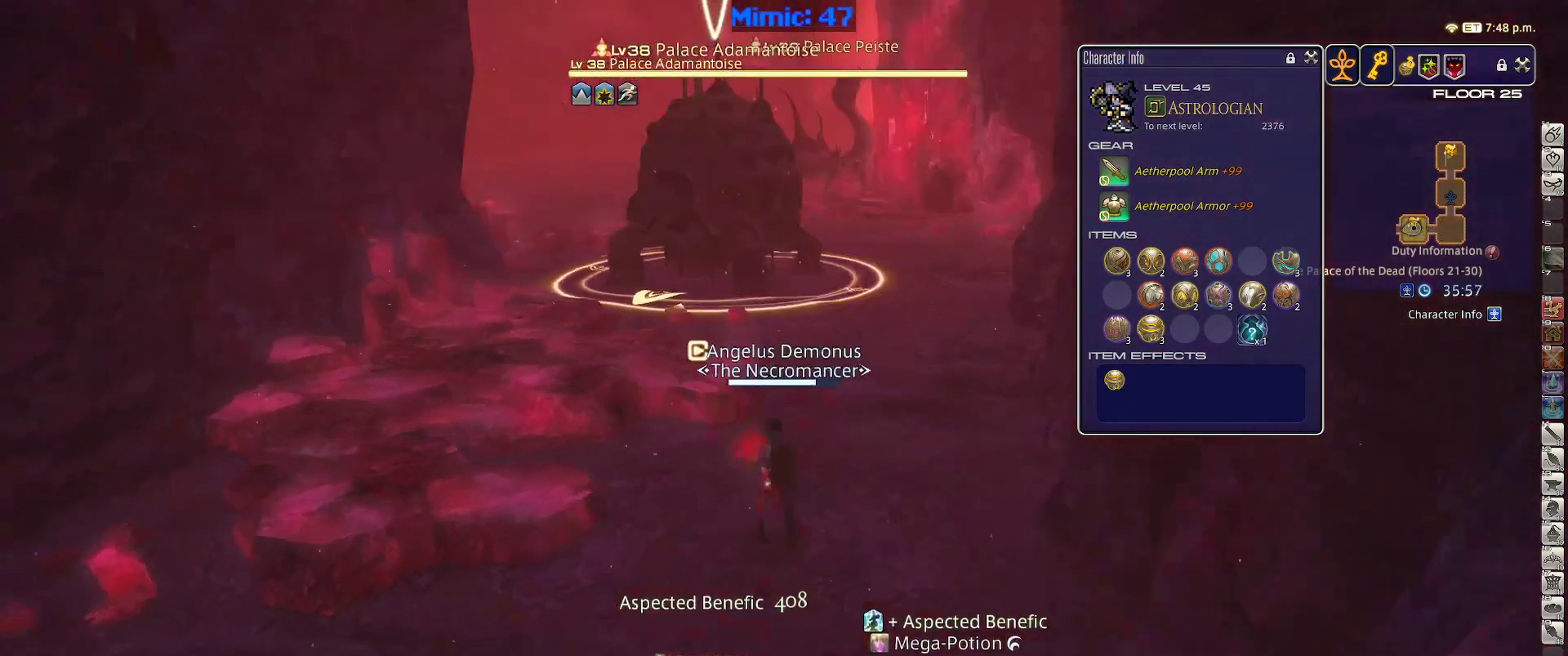
{"keys": ["d", "lbracket", "p", "w"], "events": [[50, "2", "up"], [100, "d", "down"], [467, "lbracket", "down"], [467, "p", "down"]]}
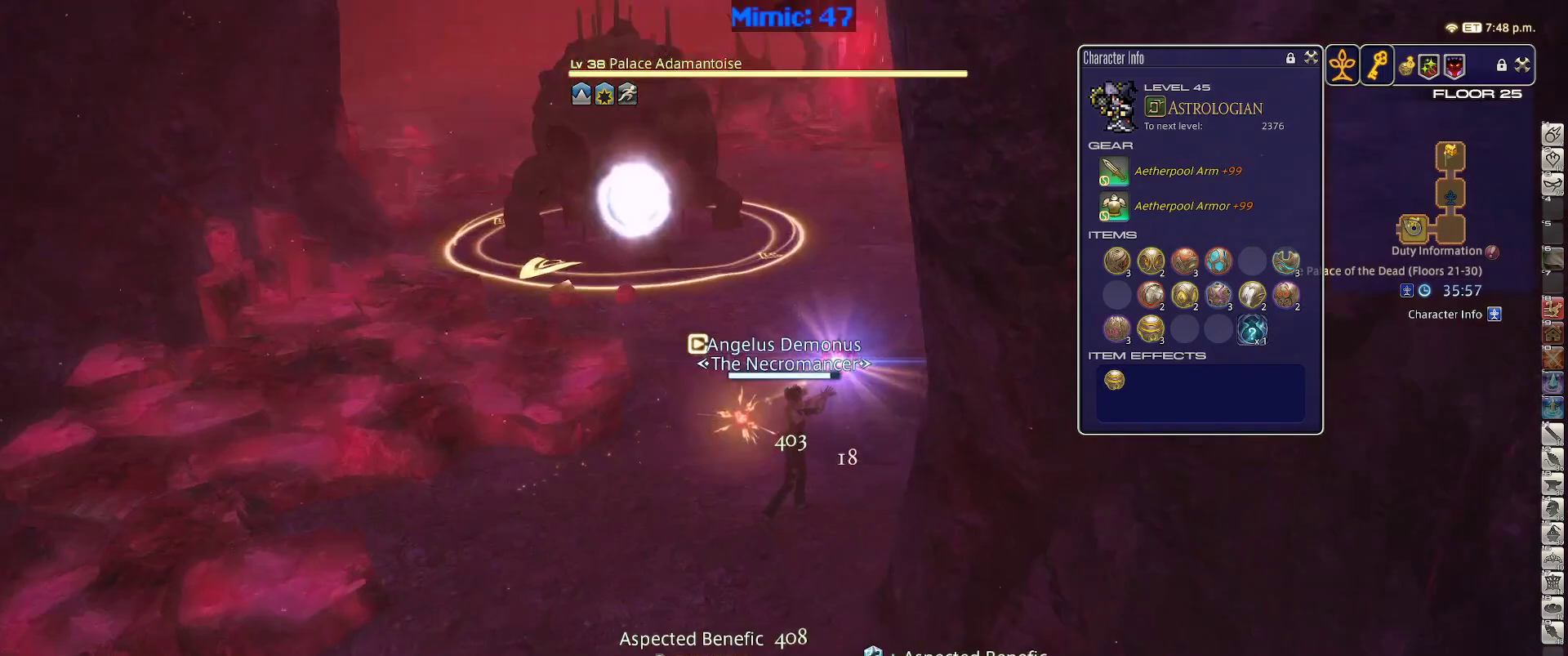
{"keys": ["a", "minus", "rbracket"], "events": [[67, "lbracket", "up"], [67, "p", "up"], [167, "d", "up"], [300, "a", "down"], [400, "w", "up"], [434, "rbracket", "down"], [484, "minus", "down"]]}